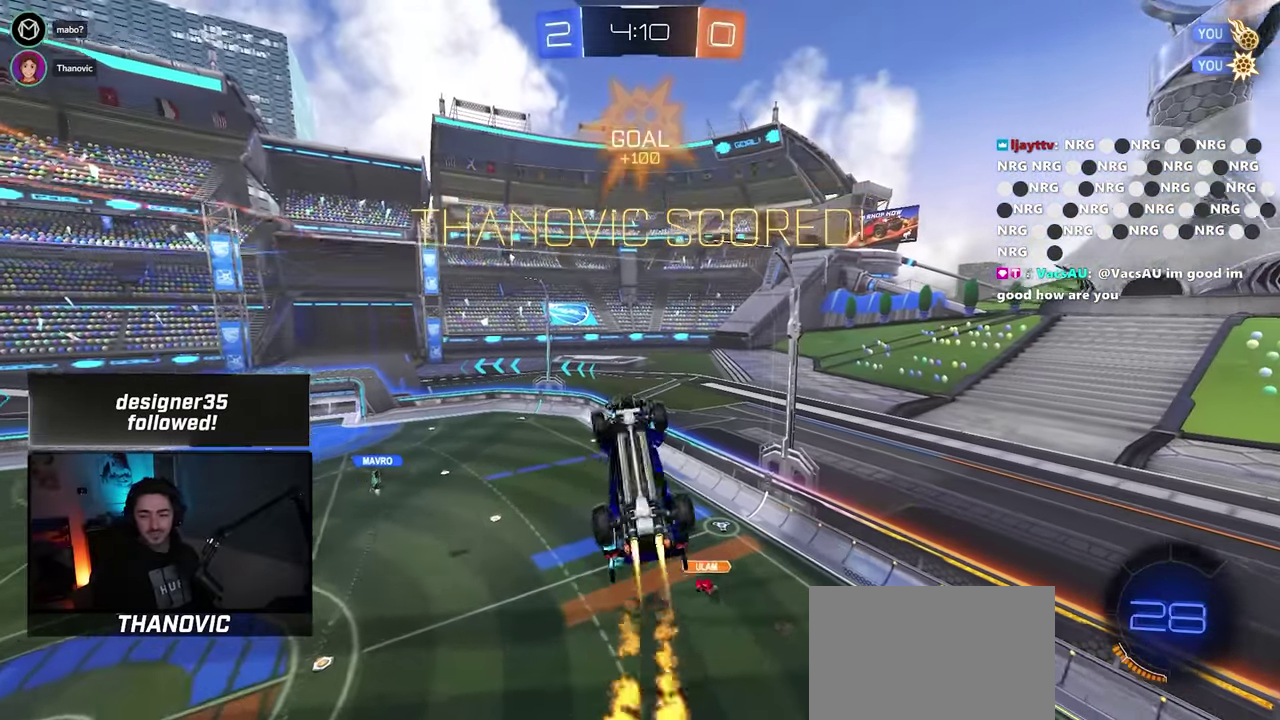
Gameplay with a controller (PlayStation layout); each line is a JSON object with the inputs held at the frame after it. "button_events" lists button changes between this image and that frame as [ms after this image, input, new state], when the widget could be followed in between (sticks are given only as held states). Not read: L3 R1 R3 SELECT TOUCHPAD.
{"buttons": [], "left_stick": "center", "right_stick": "center", "button_events": [[200, "SQUARE", "up"]]}
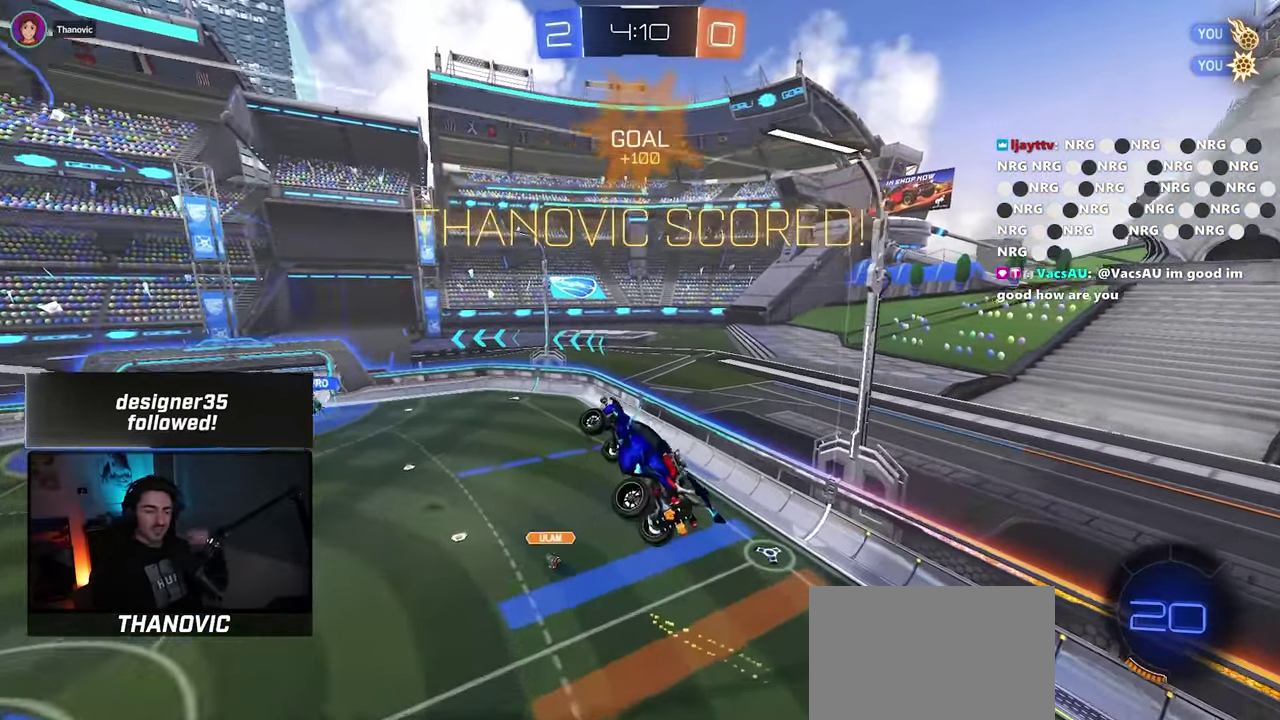
{"buttons": [], "left_stick": "center", "right_stick": "center", "button_events": [[233, "CROSS", "down"], [383, "CROSS", "up"]]}
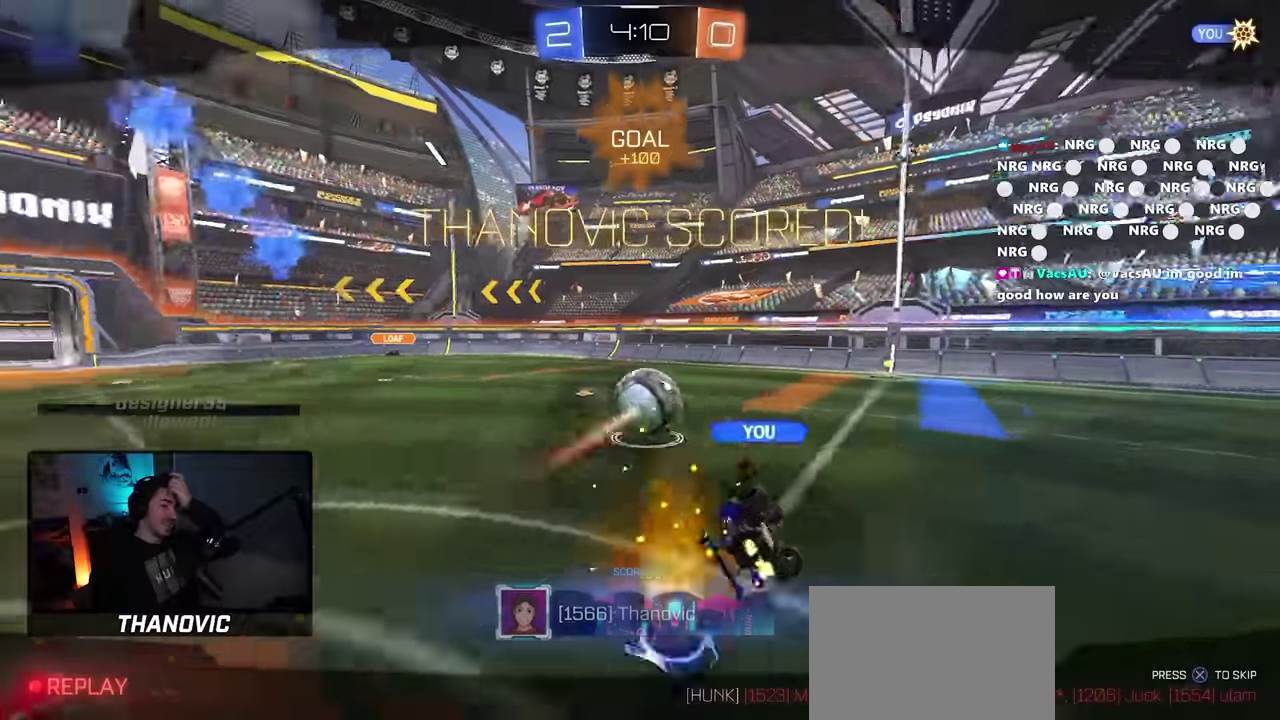
{"buttons": ["CROSS"], "left_stick": "center", "right_stick": "center", "button_events": [[383, "CROSS", "down"]]}
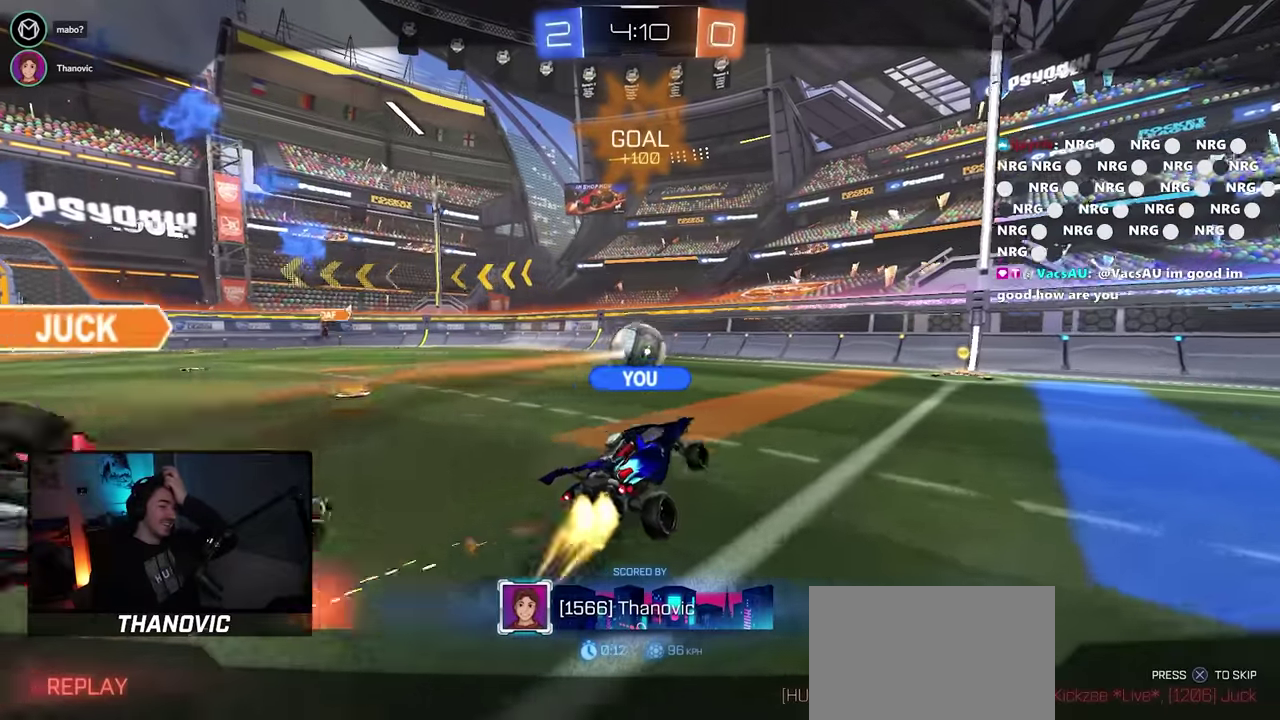
{"buttons": [], "left_stick": "center", "right_stick": "center", "button_events": [[17, "CROSS", "up"], [83, "CROSS", "down"], [250, "CROSS", "up"], [367, "CROSS", "down"], [467, "CROSS", "up"]]}
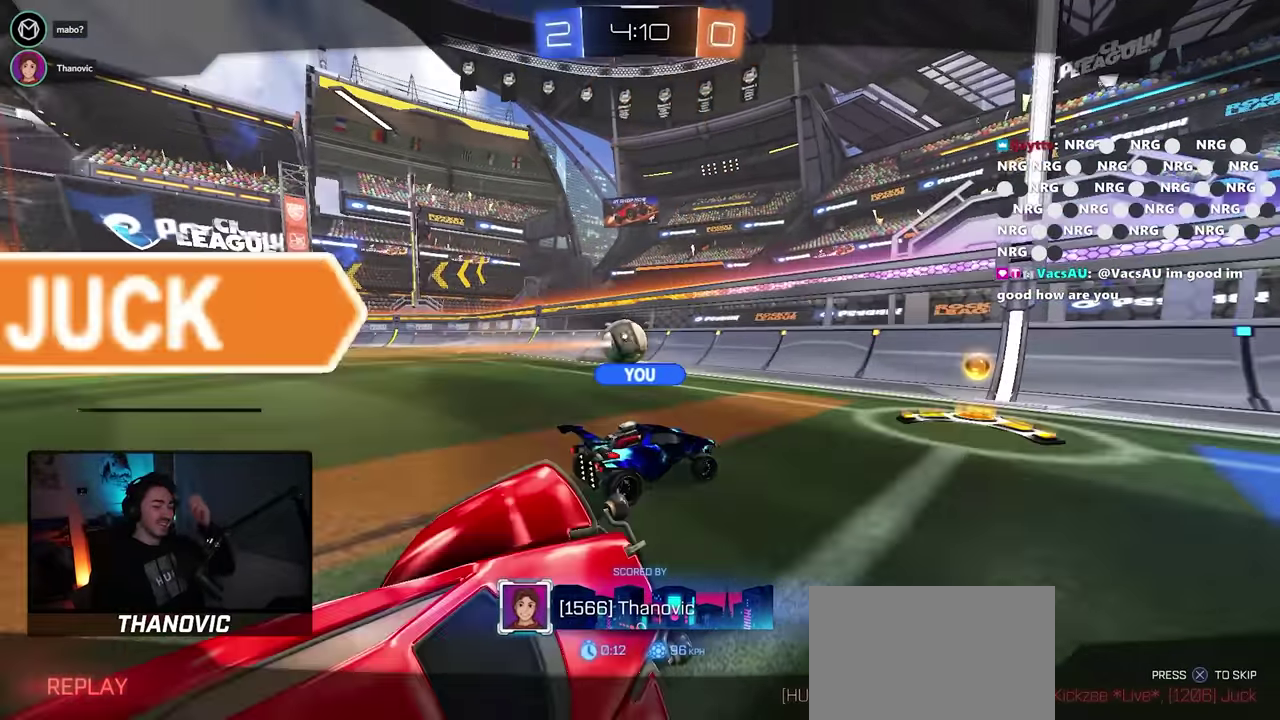
{"buttons": [], "left_stick": "center", "right_stick": "center", "button_events": []}
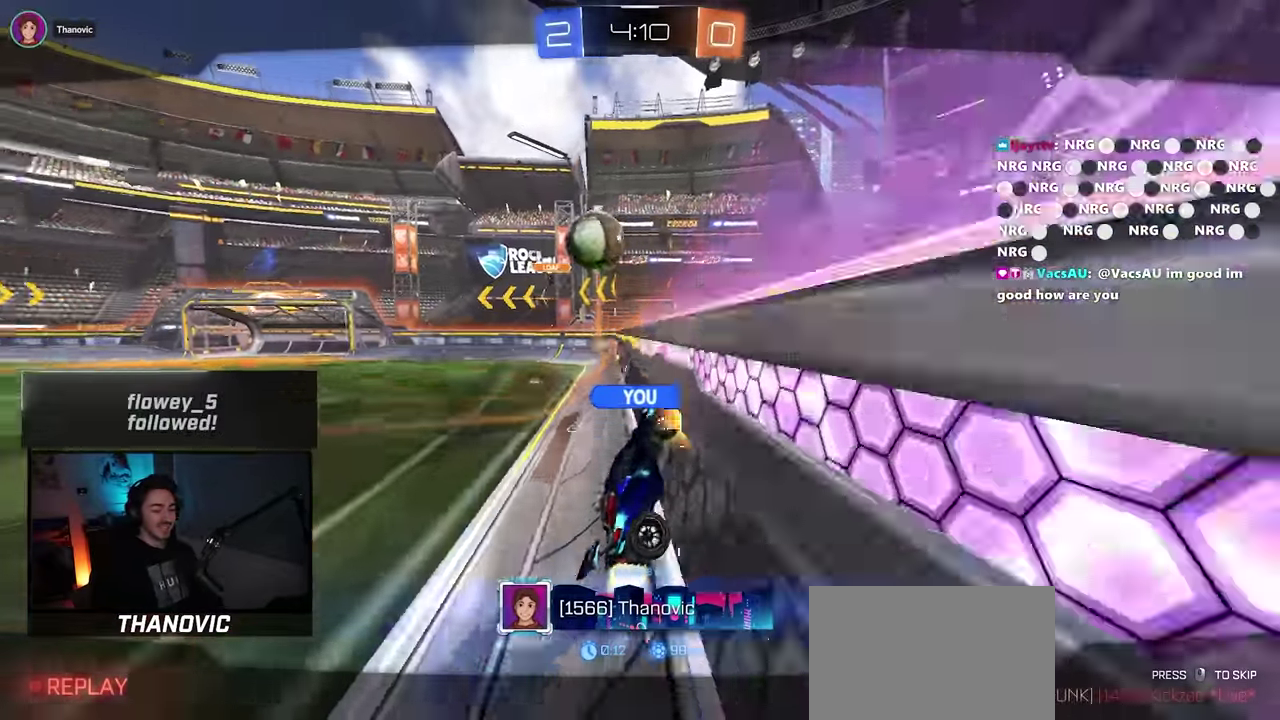
{"buttons": ["L1", "R2"], "left_stick": "left", "right_stick": "center", "button_events": [[217, "R2", "down"], [400, "L1", "down"]]}
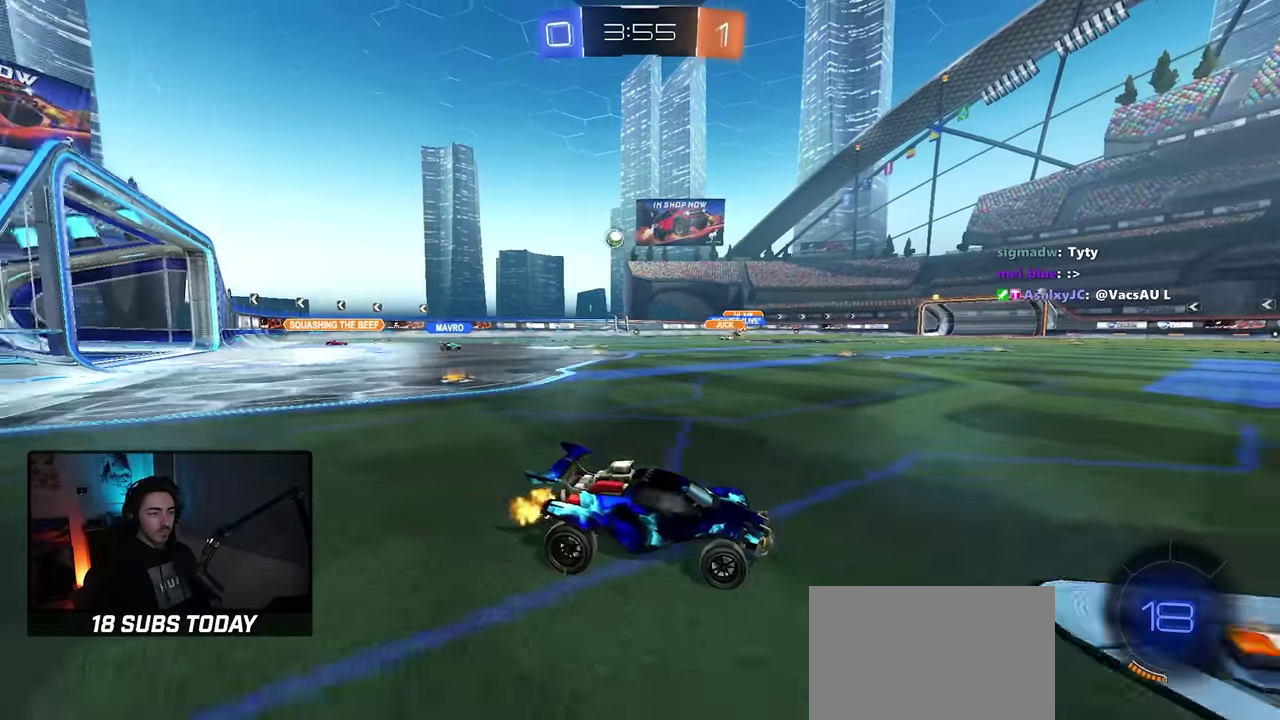
{"buttons": ["R2"], "left_stick": "left", "right_stick": "center", "button_events": [[133, "L1", "up"]]}
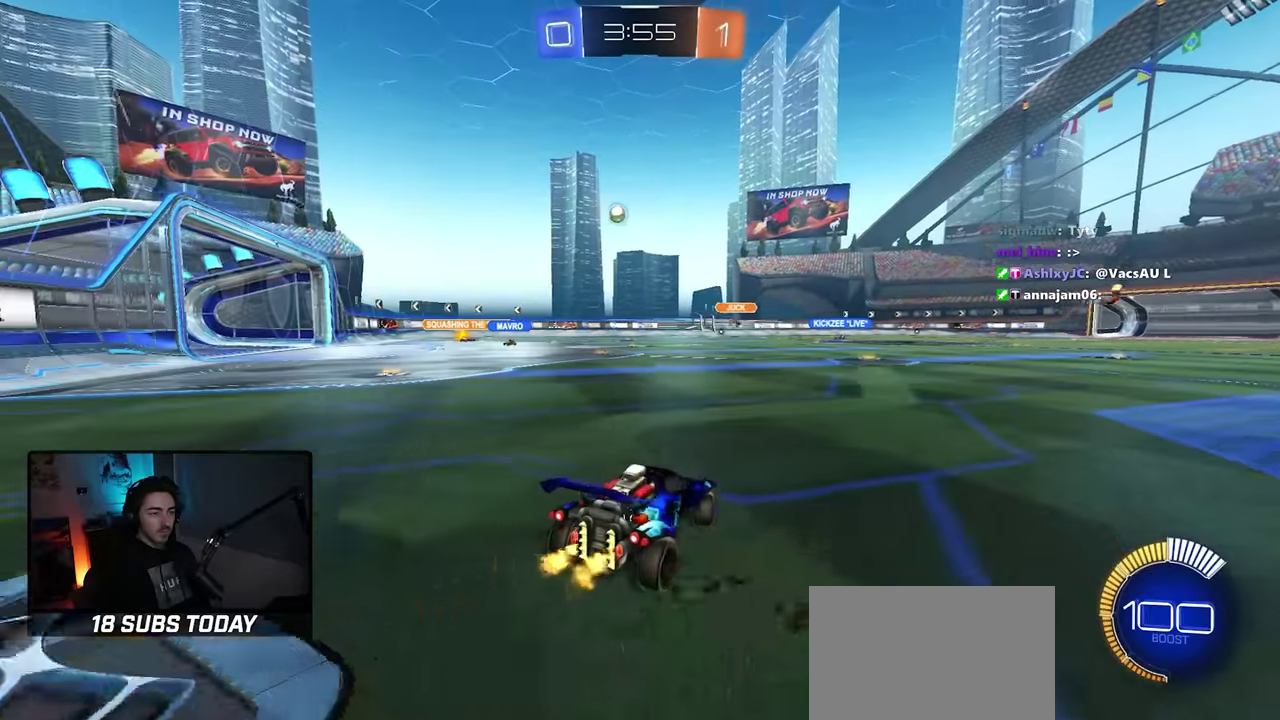
{"buttons": ["R2"], "left_stick": "up-left", "right_stick": "center", "button_events": []}
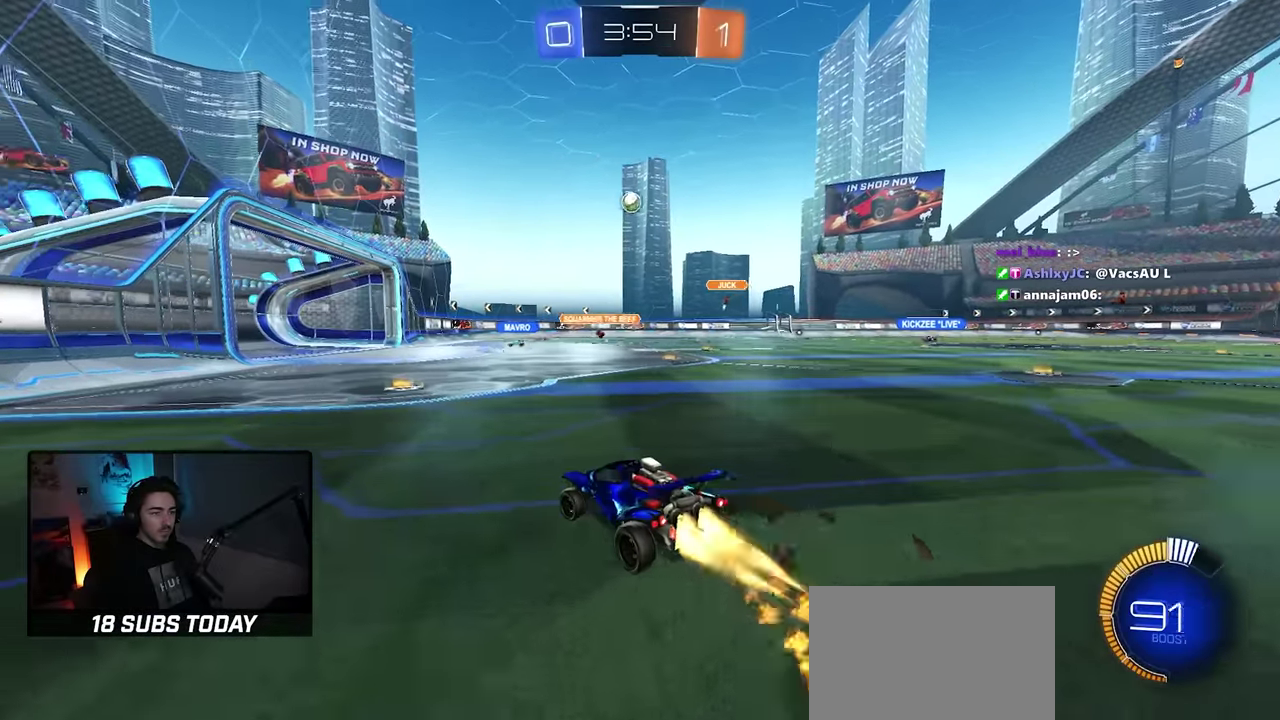
{"buttons": ["R2"], "left_stick": "center", "right_stick": "center", "button_events": []}
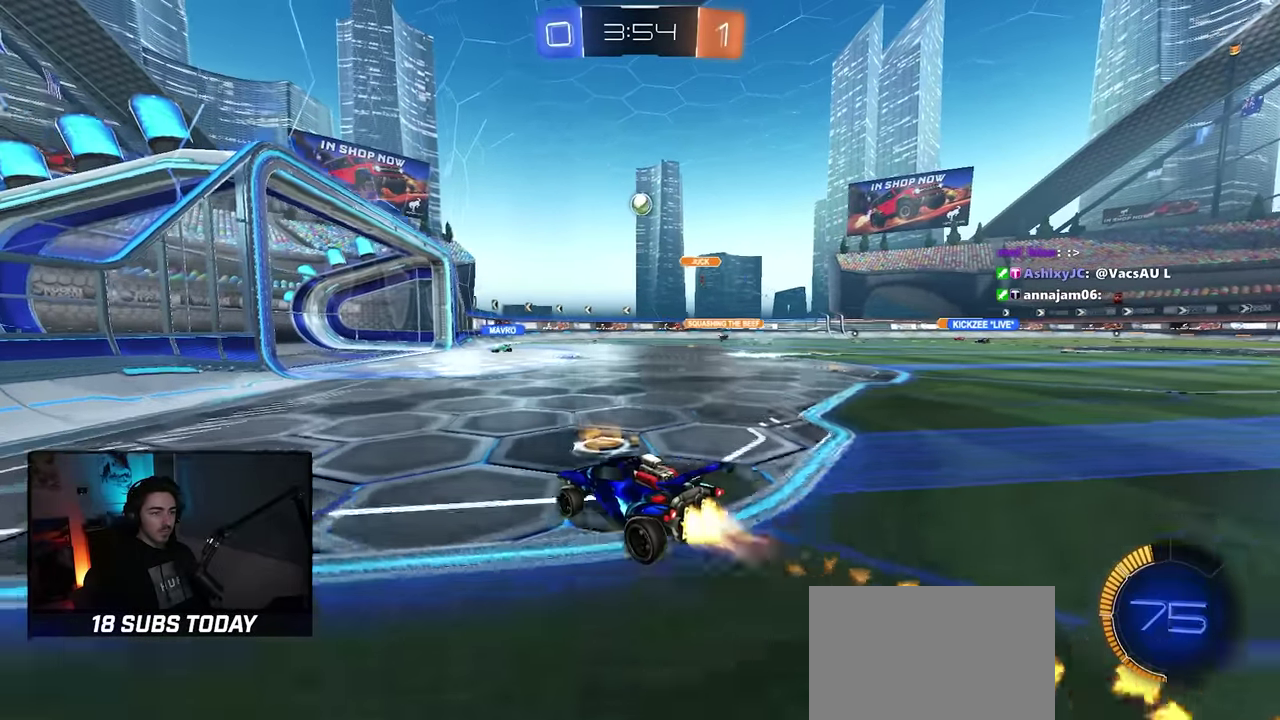
{"buttons": [], "left_stick": "center", "right_stick": "center", "button_events": [[483, "R2", "up"]]}
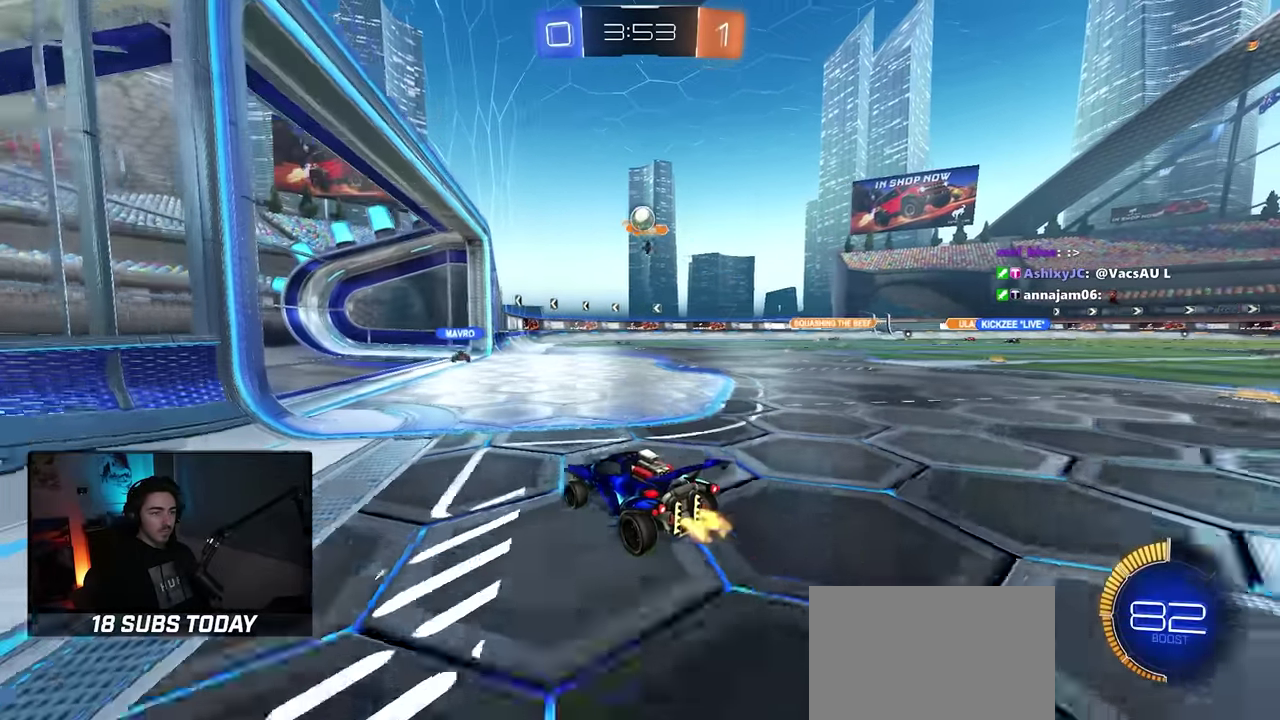
{"buttons": ["R2"], "left_stick": "left", "right_stick": "center", "button_events": [[116, "L2", "down"], [283, "R2", "down"], [350, "L2", "up"]]}
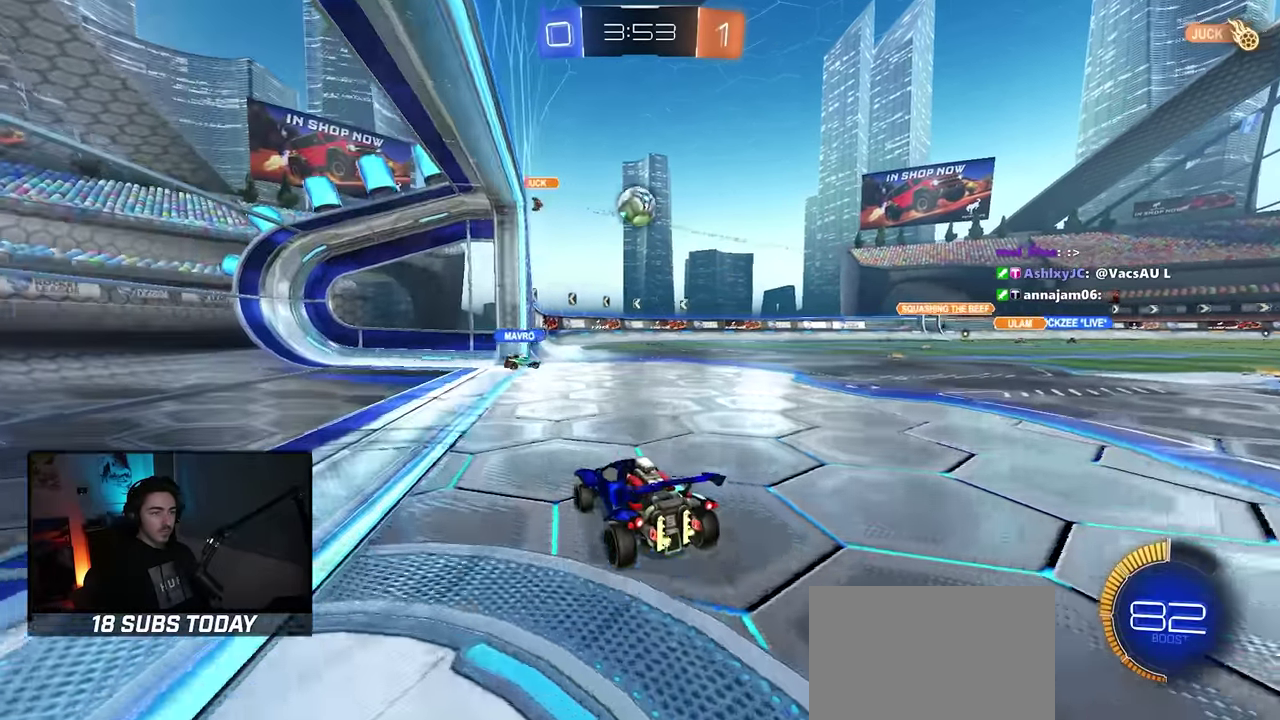
{"buttons": ["CROSS", "R2"], "left_stick": "center", "right_stick": "center", "button_events": [[333, "CROSS", "down"]]}
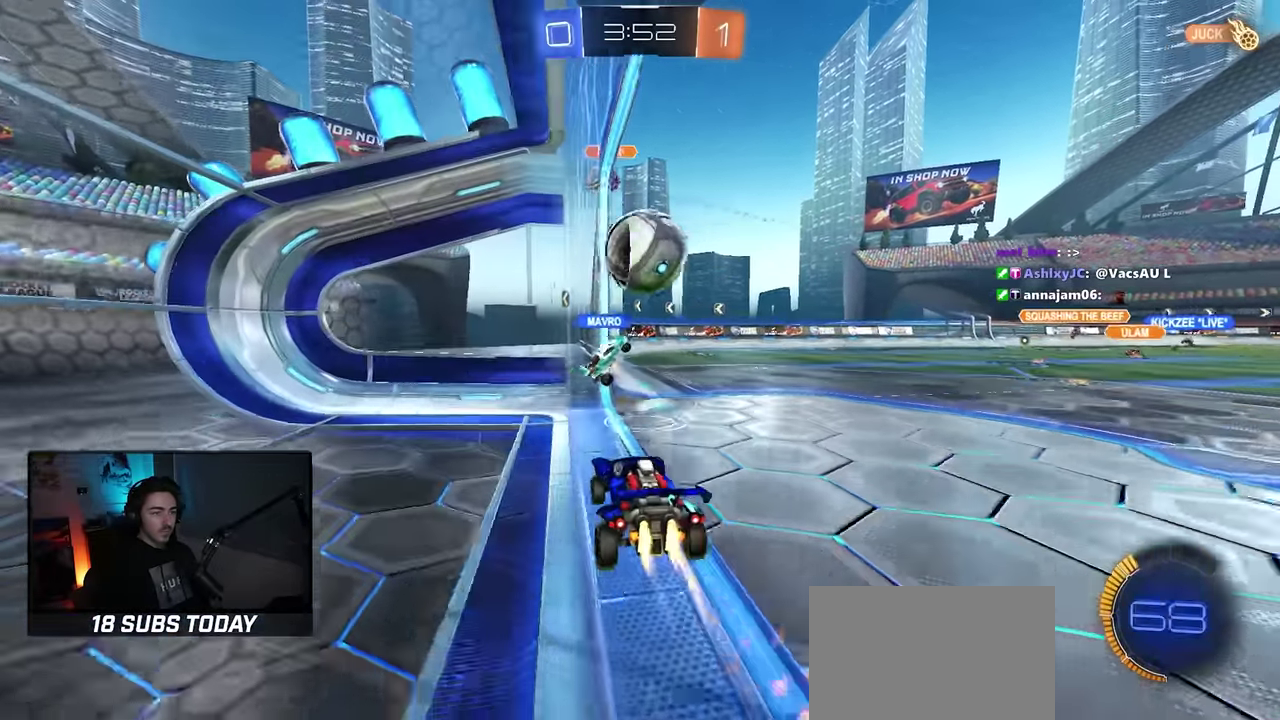
{"buttons": ["R2"], "left_stick": "right", "right_stick": "center", "button_events": [[66, "CROSS", "up"], [250, "L2", "down"], [483, "L2", "up"]]}
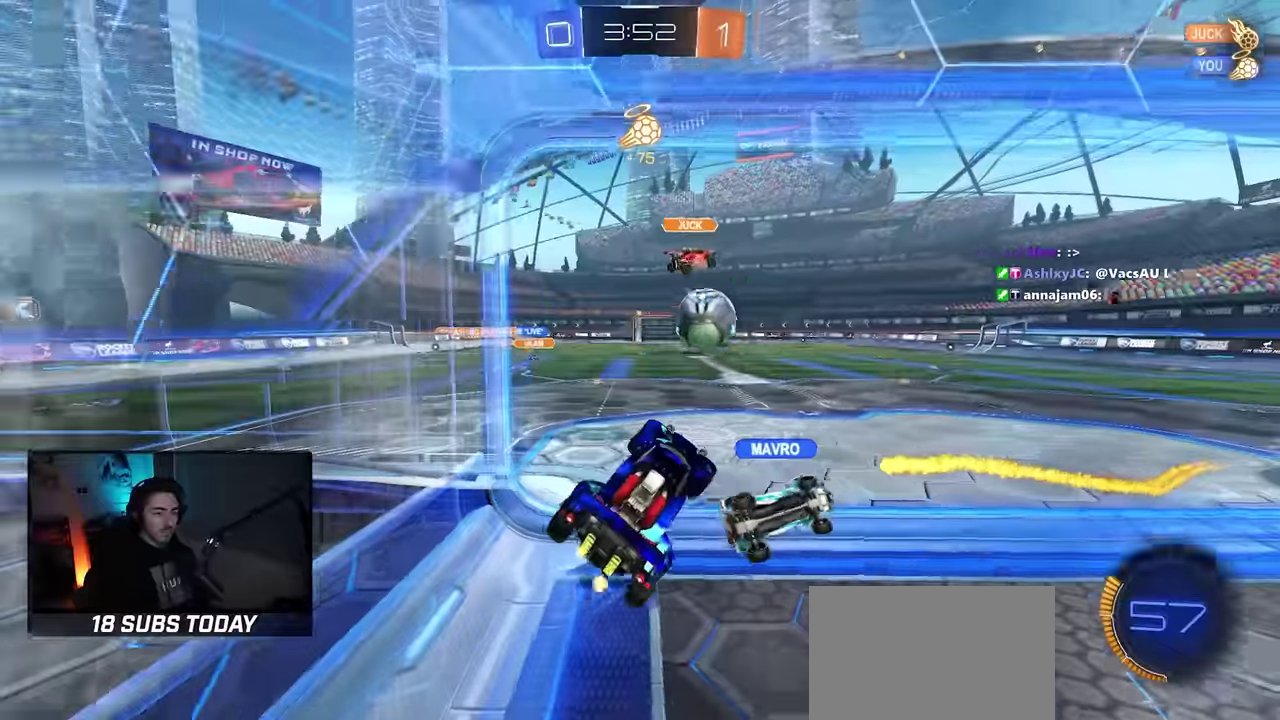
{"buttons": ["R2"], "left_stick": "up-left", "right_stick": "center", "button_events": [[133, "L2", "down"], [300, "L2", "up"], [317, "L1", "down"], [500, "L1", "up"]]}
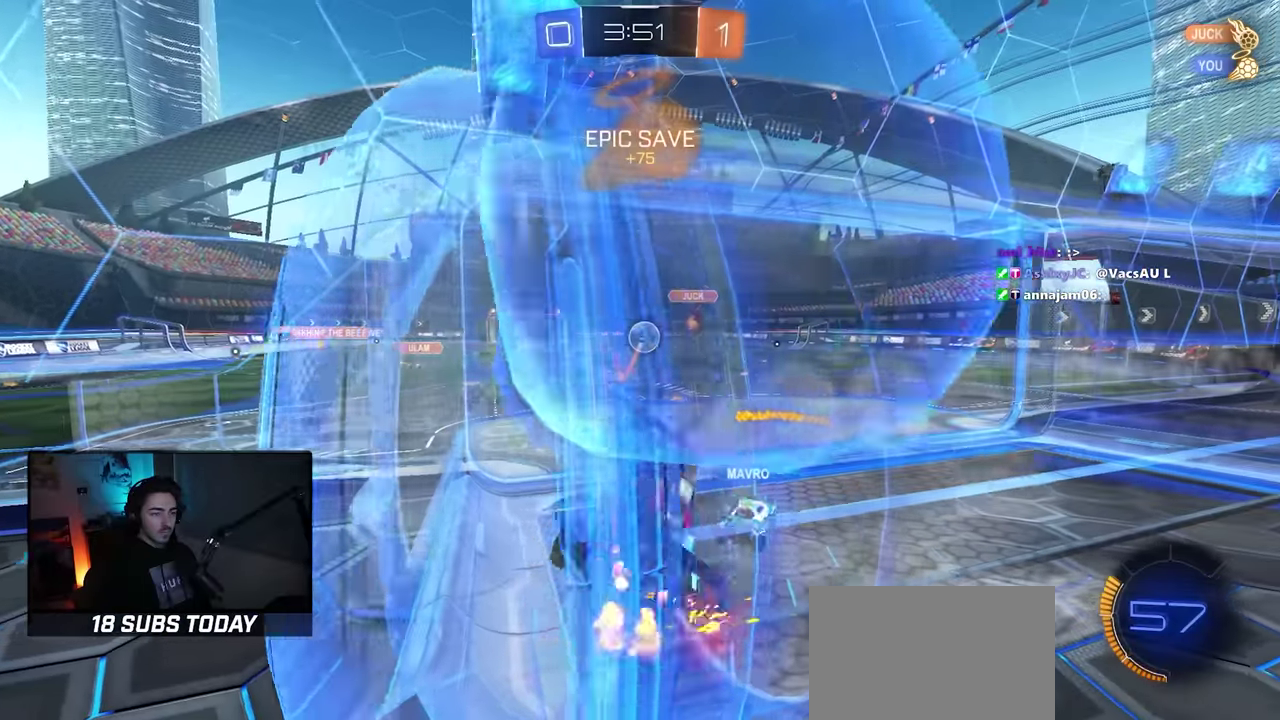
{"buttons": ["R2"], "left_stick": "right", "right_stick": "center", "button_events": []}
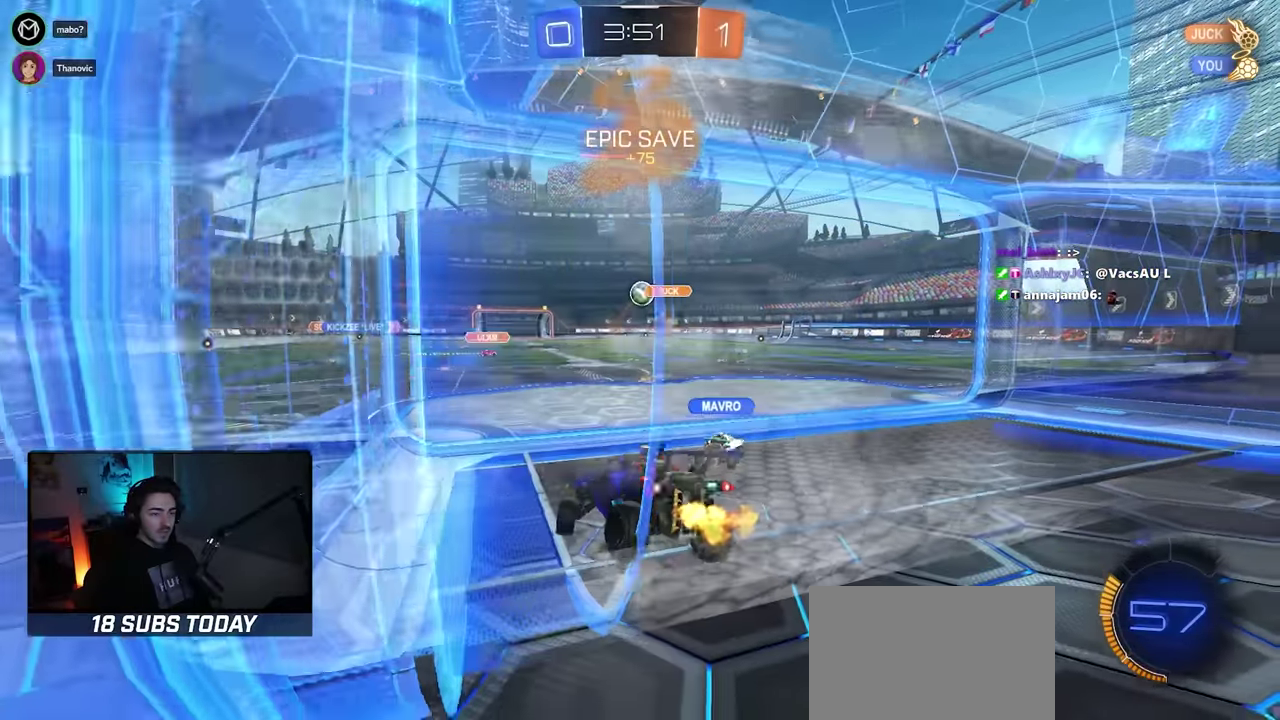
{"buttons": ["R2"], "left_stick": "right", "right_stick": "center", "button_events": []}
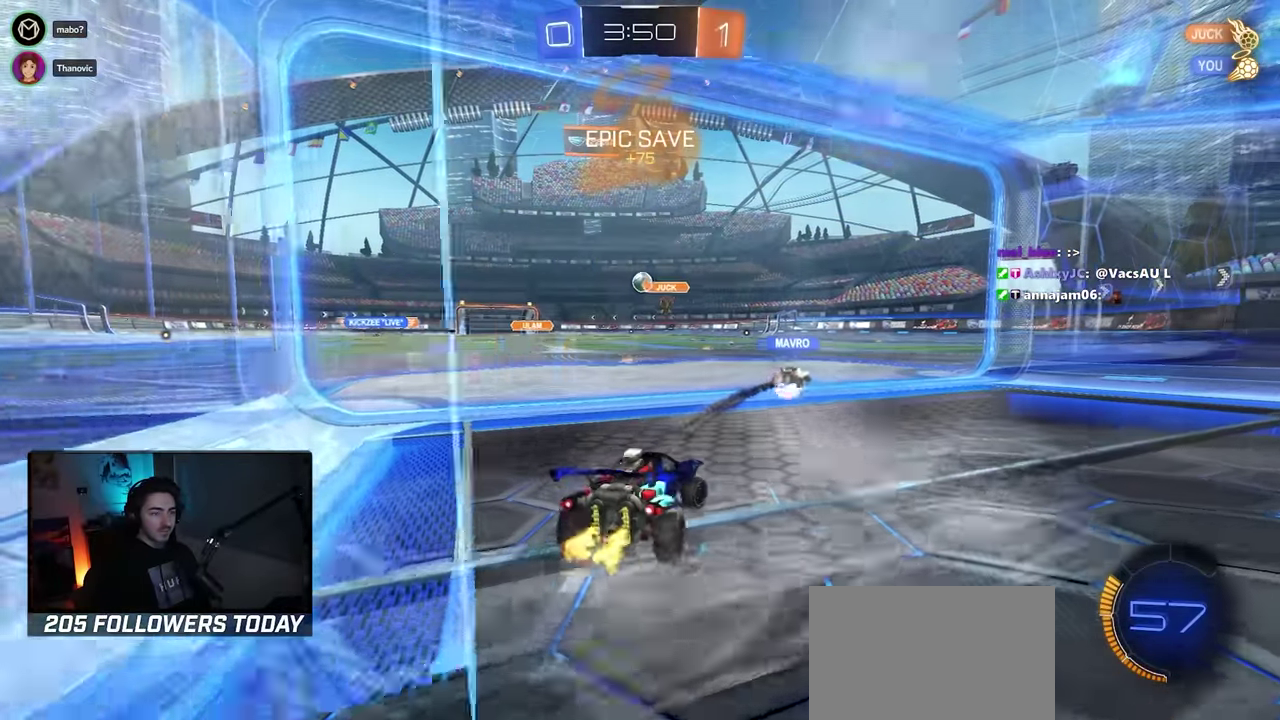
{"buttons": ["R2"], "left_stick": "left", "right_stick": "center", "button_events": []}
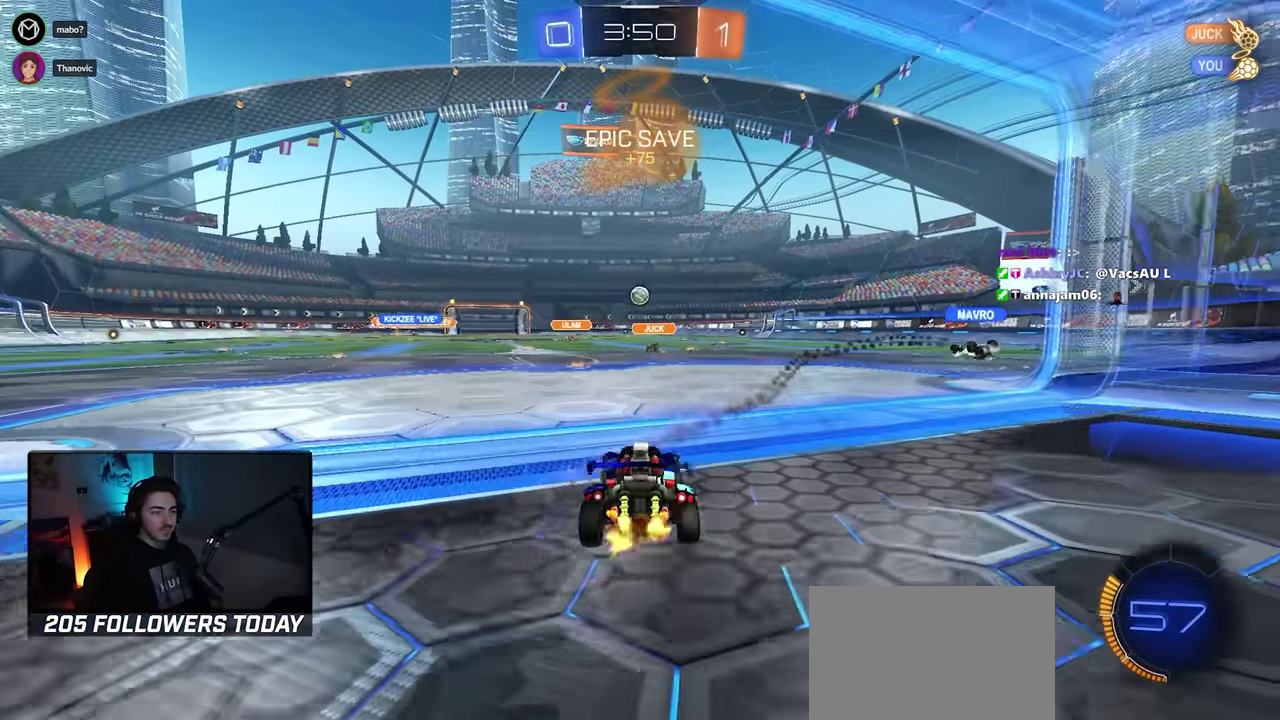
{"buttons": ["R2"], "left_stick": "center", "right_stick": "center", "button_events": []}
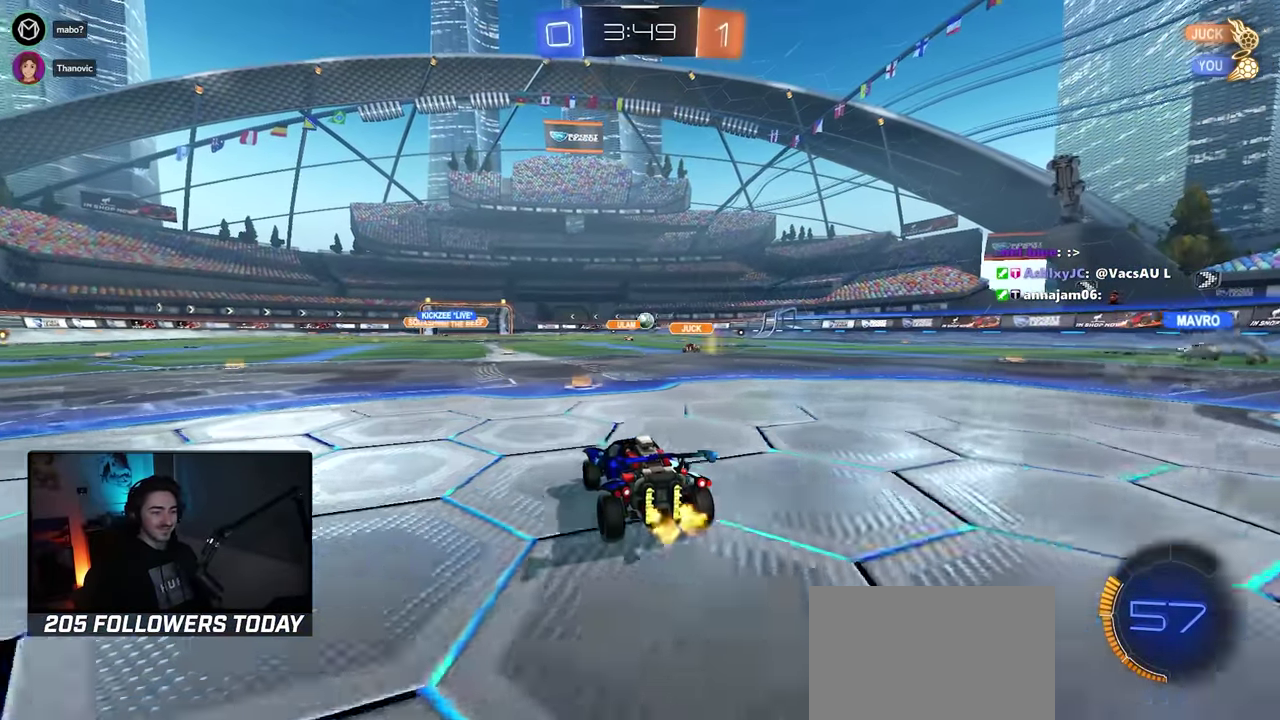
{"buttons": ["R2"], "left_stick": "right", "right_stick": "center", "button_events": []}
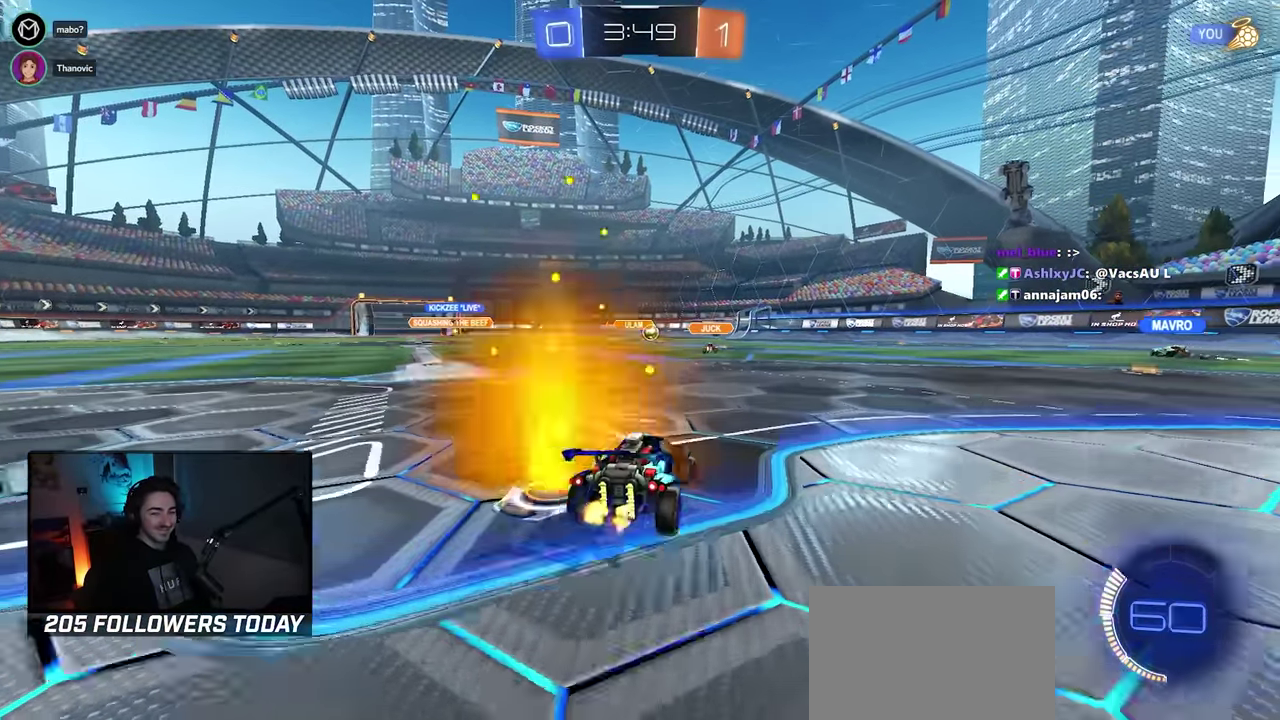
{"buttons": ["R2"], "left_stick": "center", "right_stick": "center", "button_events": []}
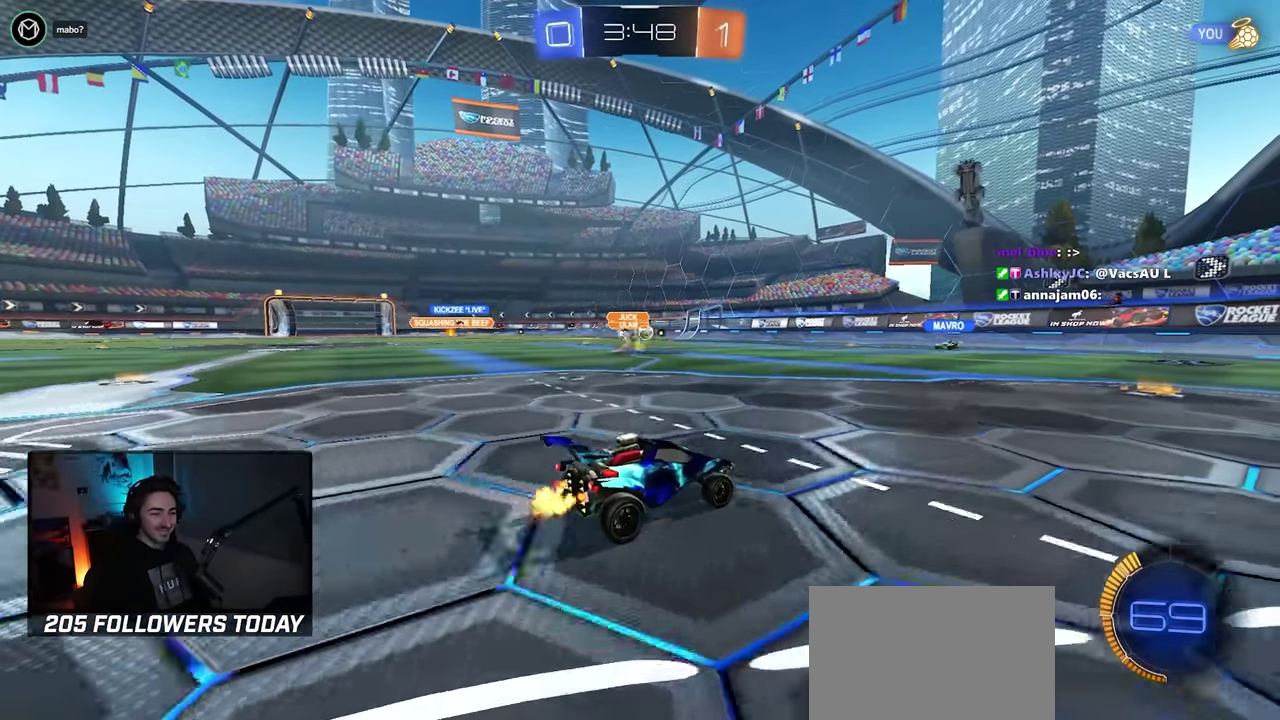
{"buttons": ["R2"], "left_stick": "center", "right_stick": "center", "button_events": []}
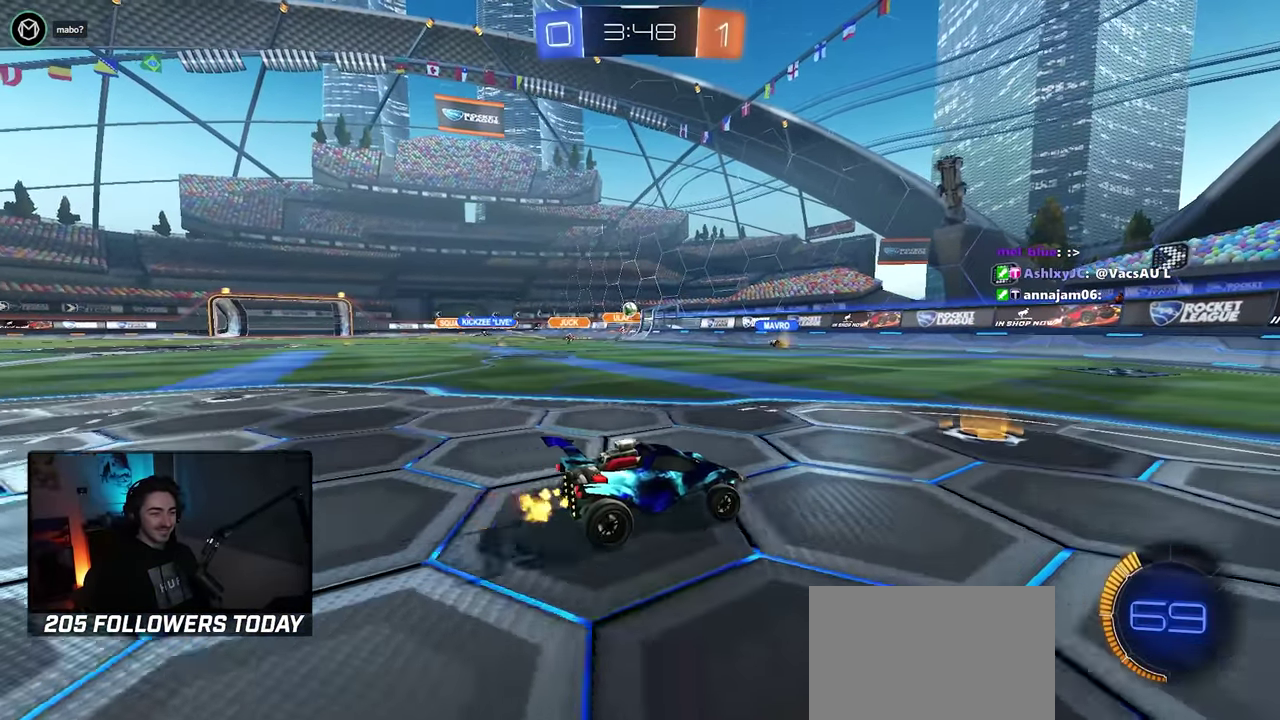
{"buttons": ["R2"], "left_stick": "center", "right_stick": "center", "button_events": []}
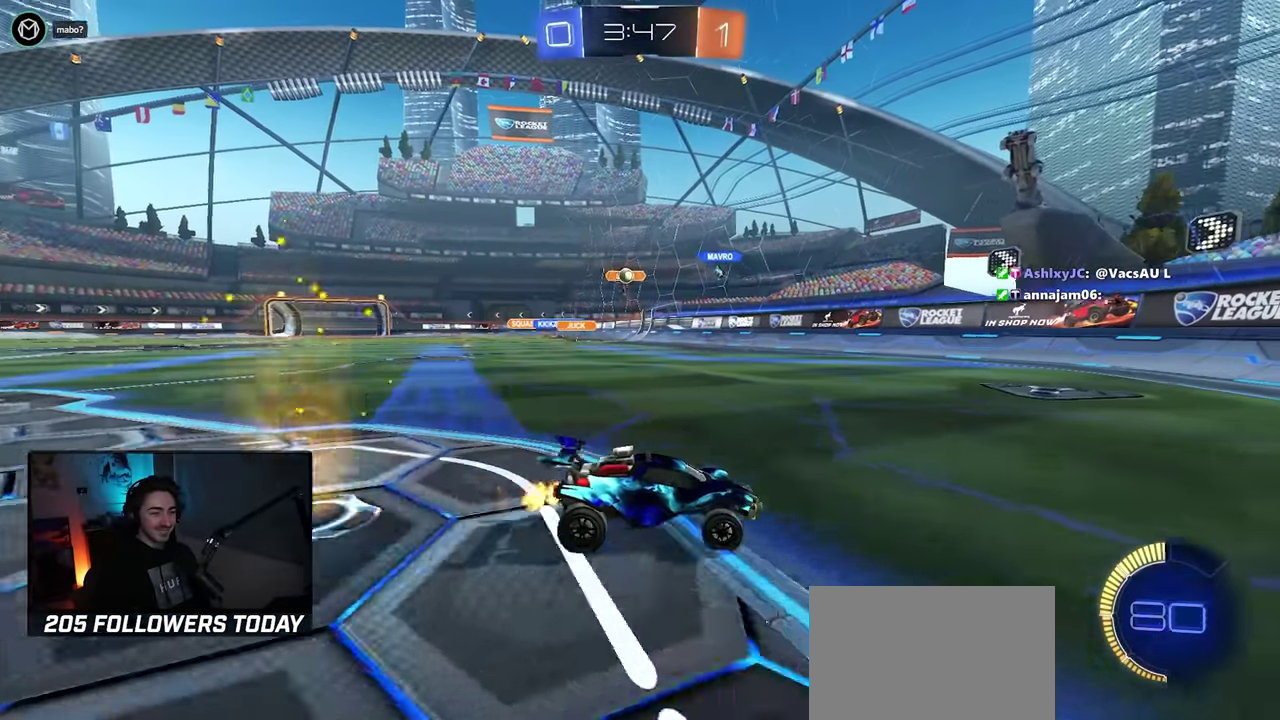
{"buttons": ["R2"], "left_stick": "up-left", "right_stick": "center", "button_events": [[67, "L1", "down"], [217, "L1", "up"]]}
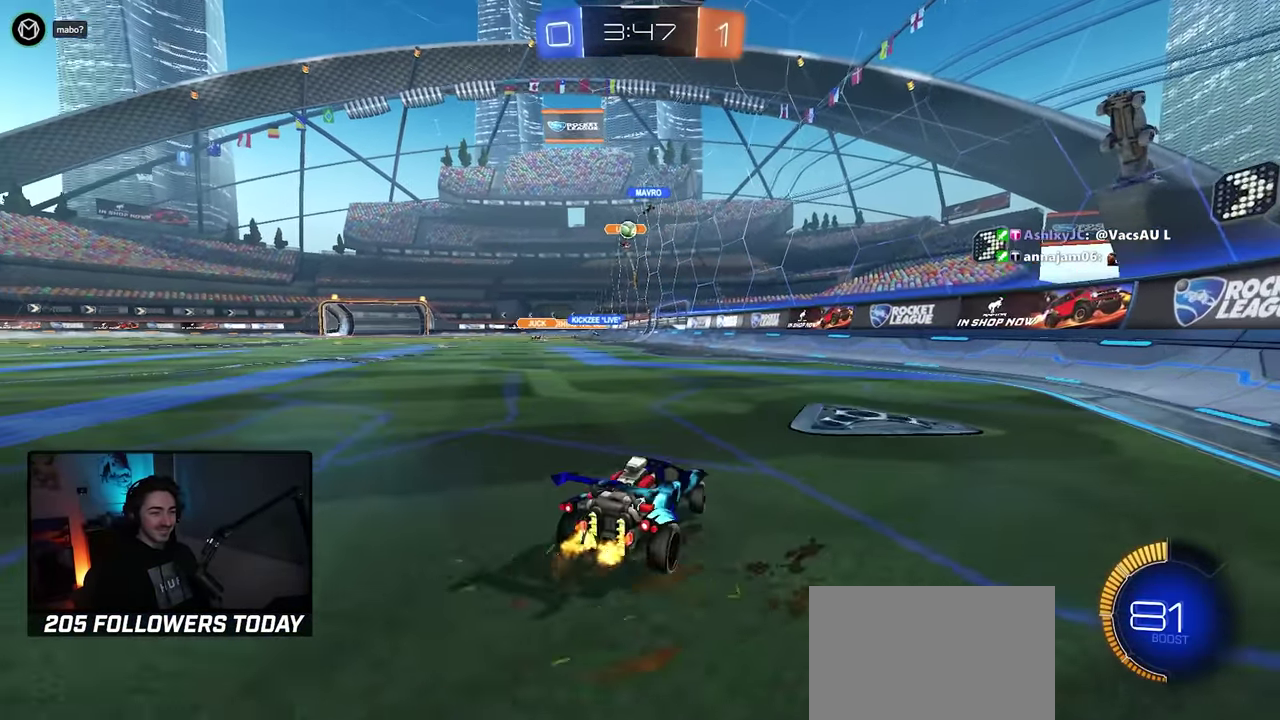
{"buttons": ["R2"], "left_stick": "center", "right_stick": "center", "button_events": []}
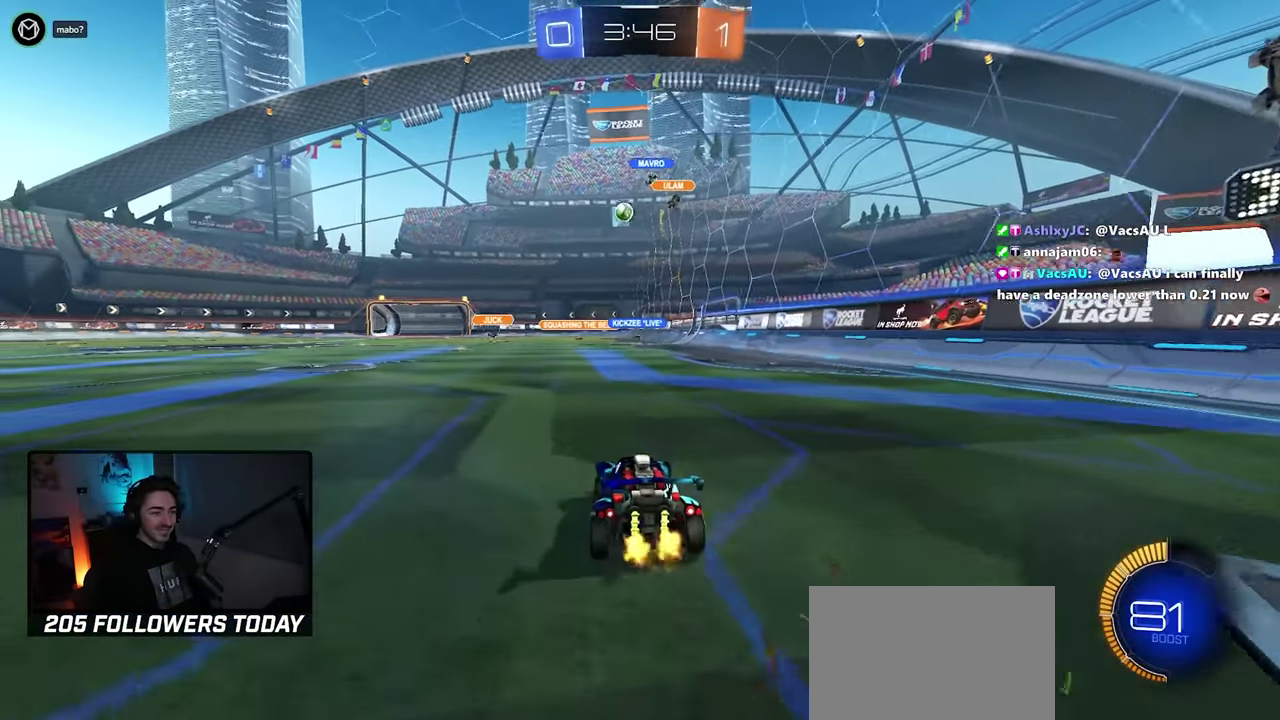
{"buttons": ["R2"], "left_stick": "center", "right_stick": "center", "button_events": []}
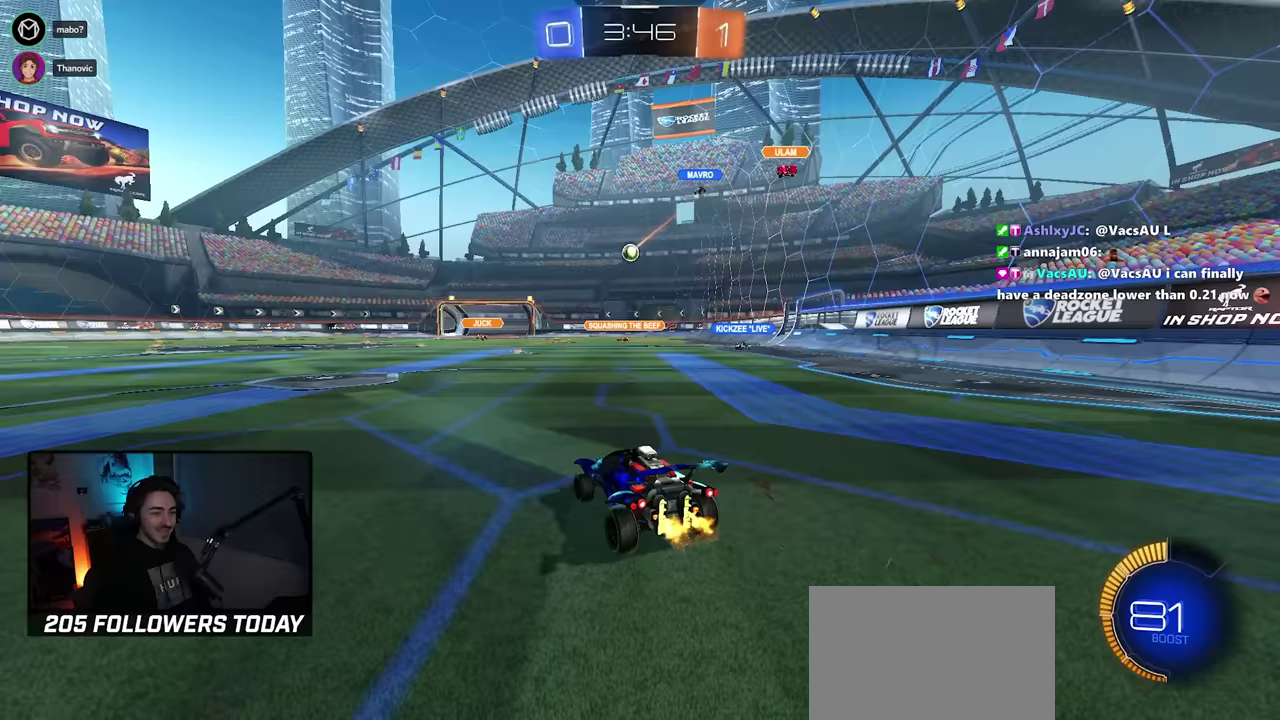
{"buttons": ["R2"], "left_stick": "center", "right_stick": "center", "button_events": []}